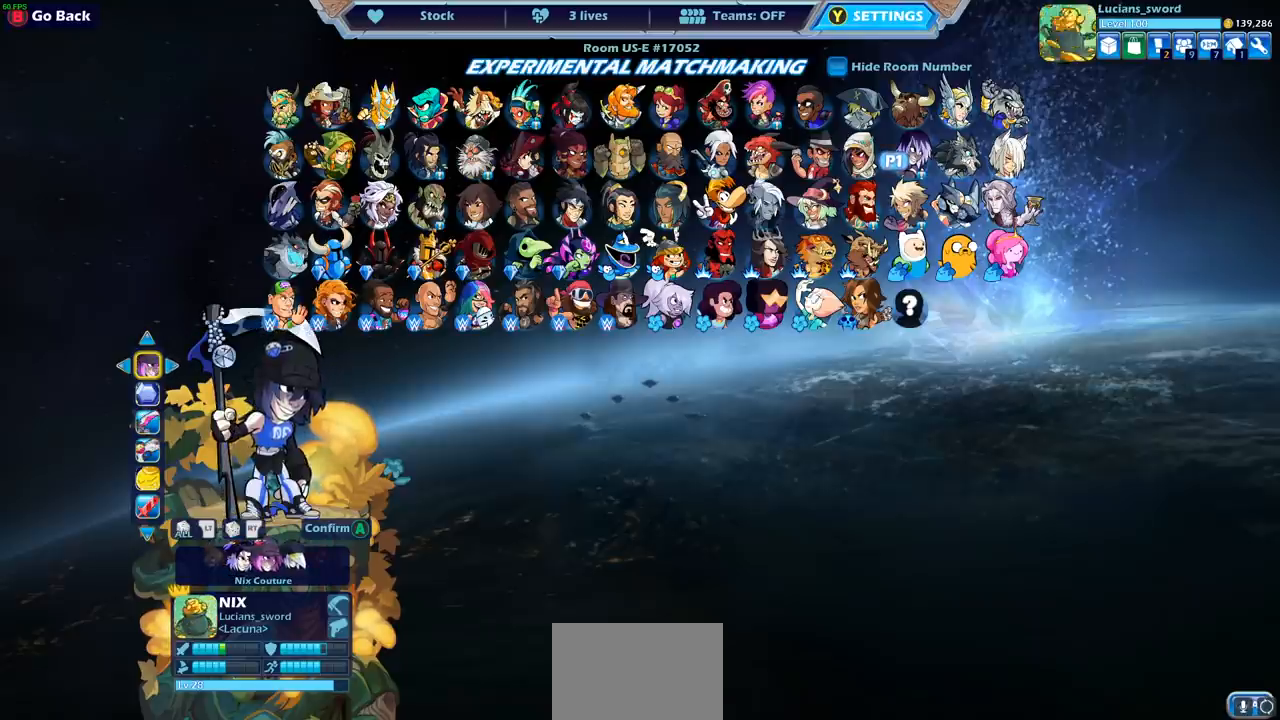
Gameplay with a controller (PlayStation layout); each line is a JSON object with the inputs held at the frame after it. "events" lists button and stick changes between this image and that frame as [ms after this image, input, new state], when the widget could be followed in between.
{"buttons": ["DPAD_RIGHT"], "left_stick": "center", "right_stick": "center", "events": [[500, "DPAD_RIGHT", "down"]]}
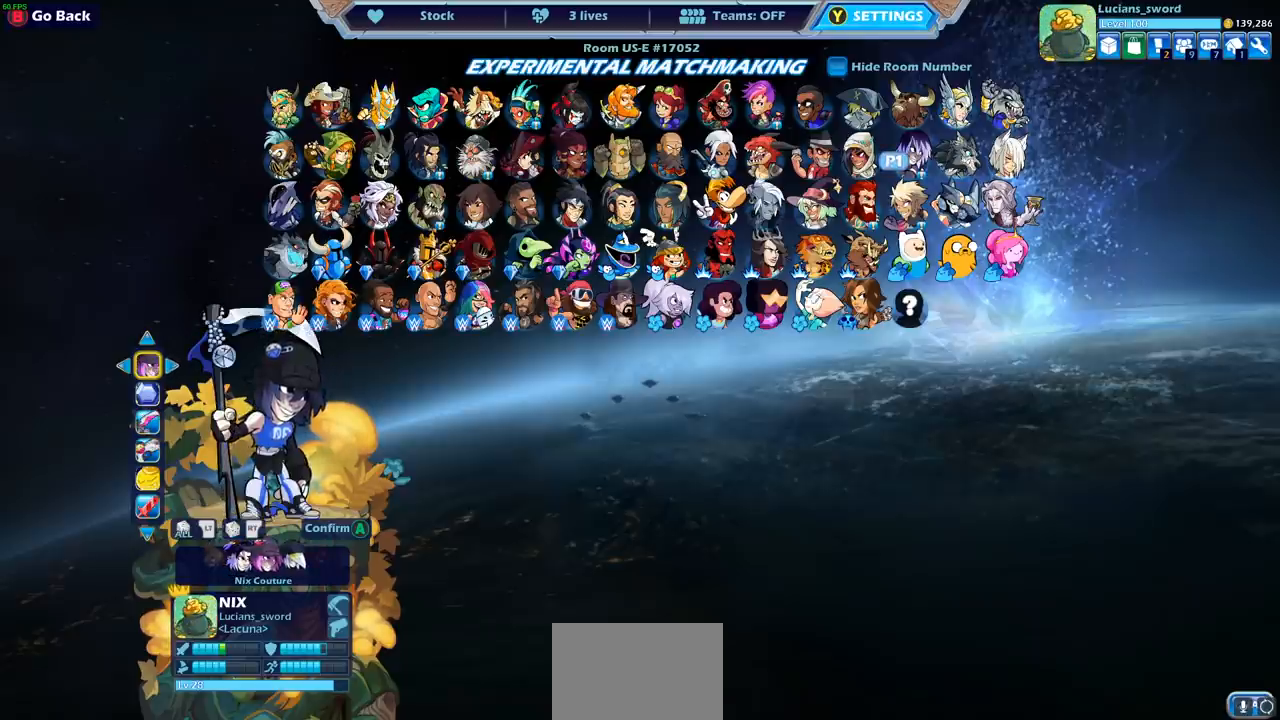
{"buttons": [], "left_stick": "center", "right_stick": "center", "events": [[150, "DPAD_RIGHT", "up"]]}
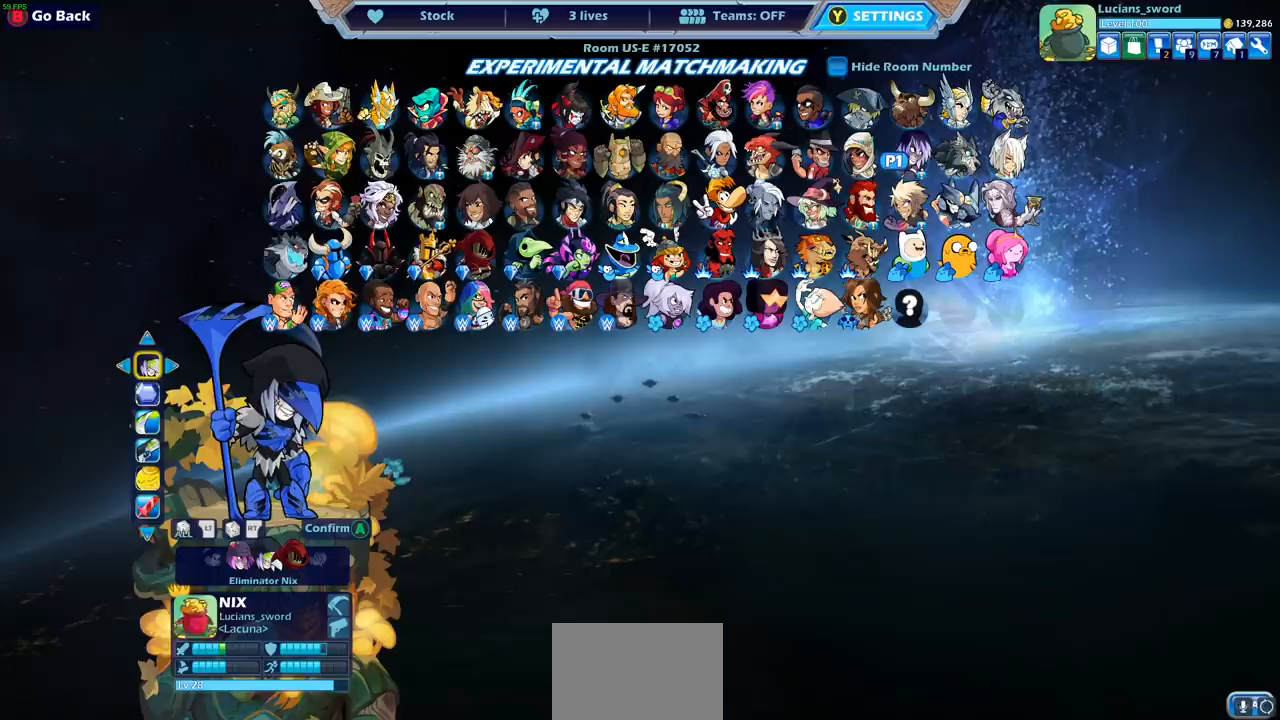
{"buttons": [], "left_stick": "center", "right_stick": "center", "events": []}
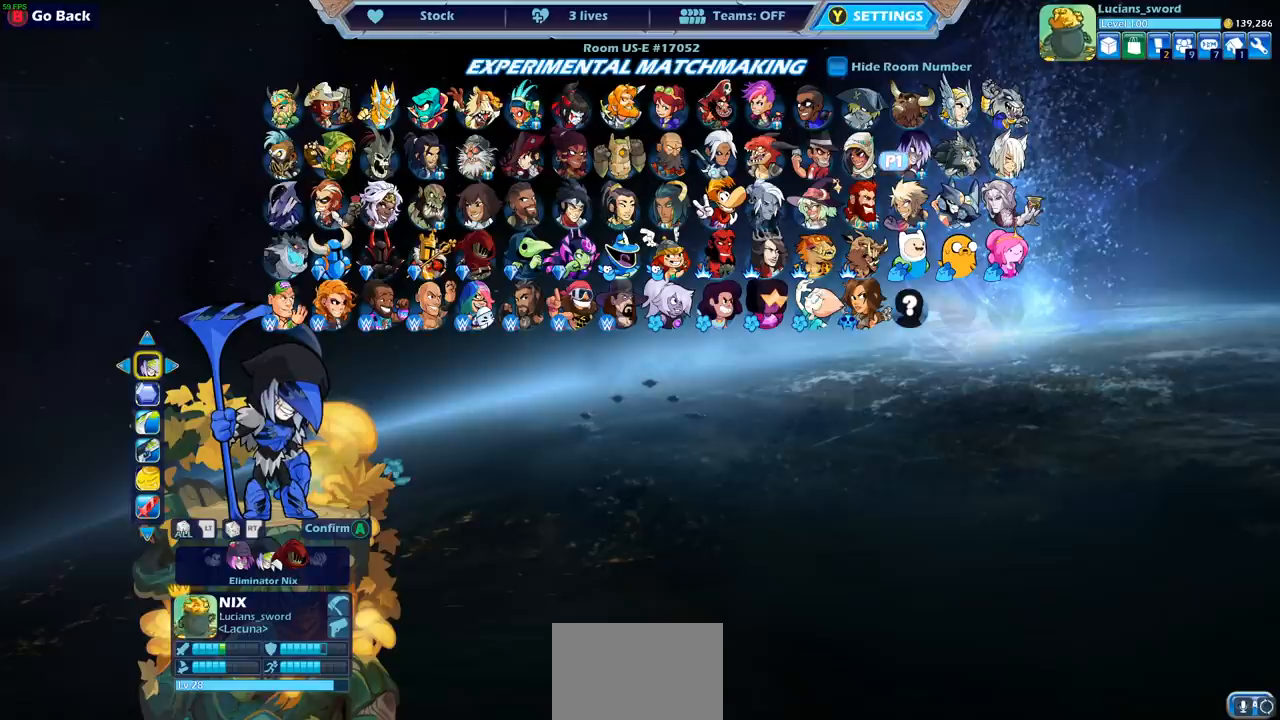
{"buttons": [], "left_stick": "center", "right_stick": "center", "events": []}
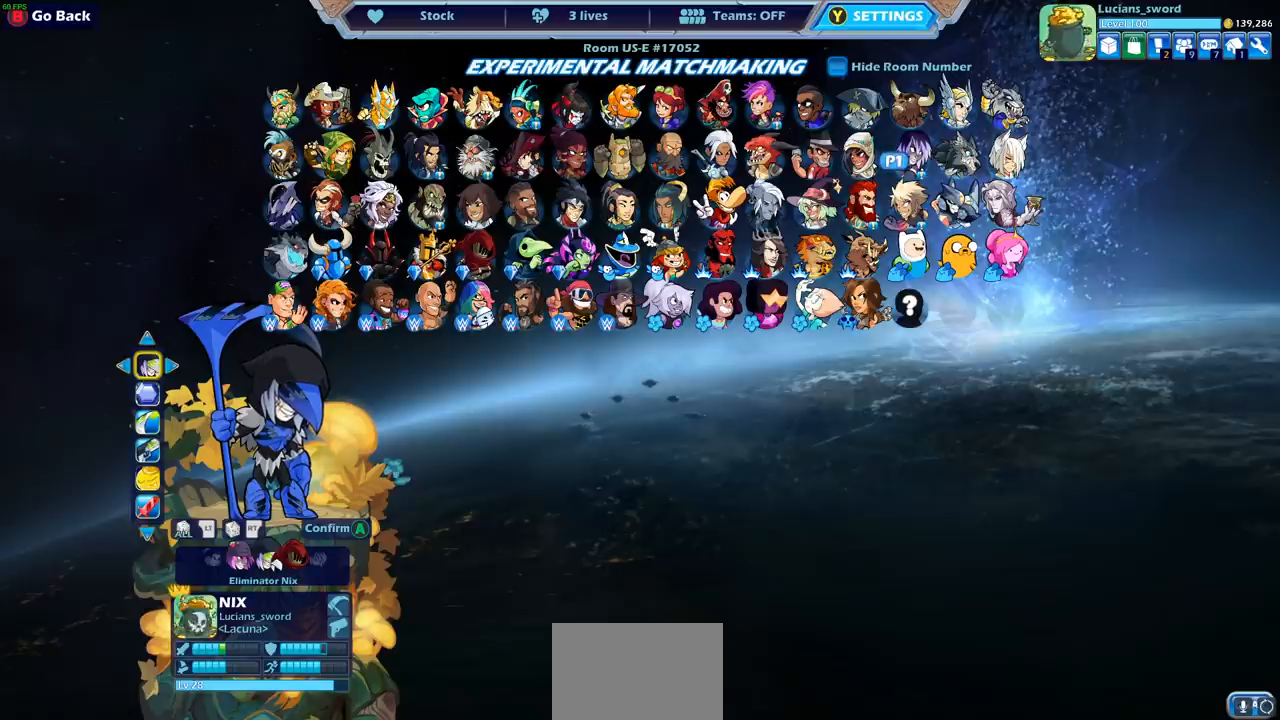
{"buttons": [], "left_stick": "center", "right_stick": "center", "events": [[200, "DPAD_RIGHT", "down"], [350, "DPAD_RIGHT", "up"]]}
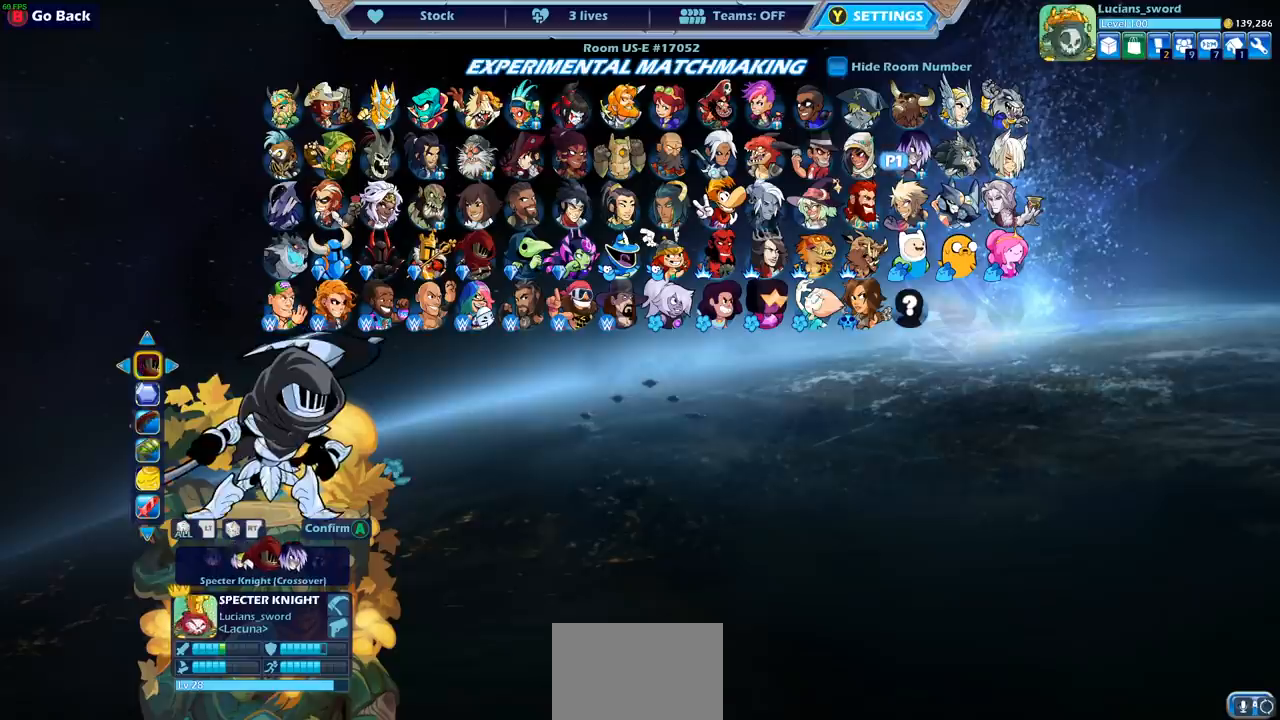
{"buttons": [], "left_stick": "center", "right_stick": "center", "events": []}
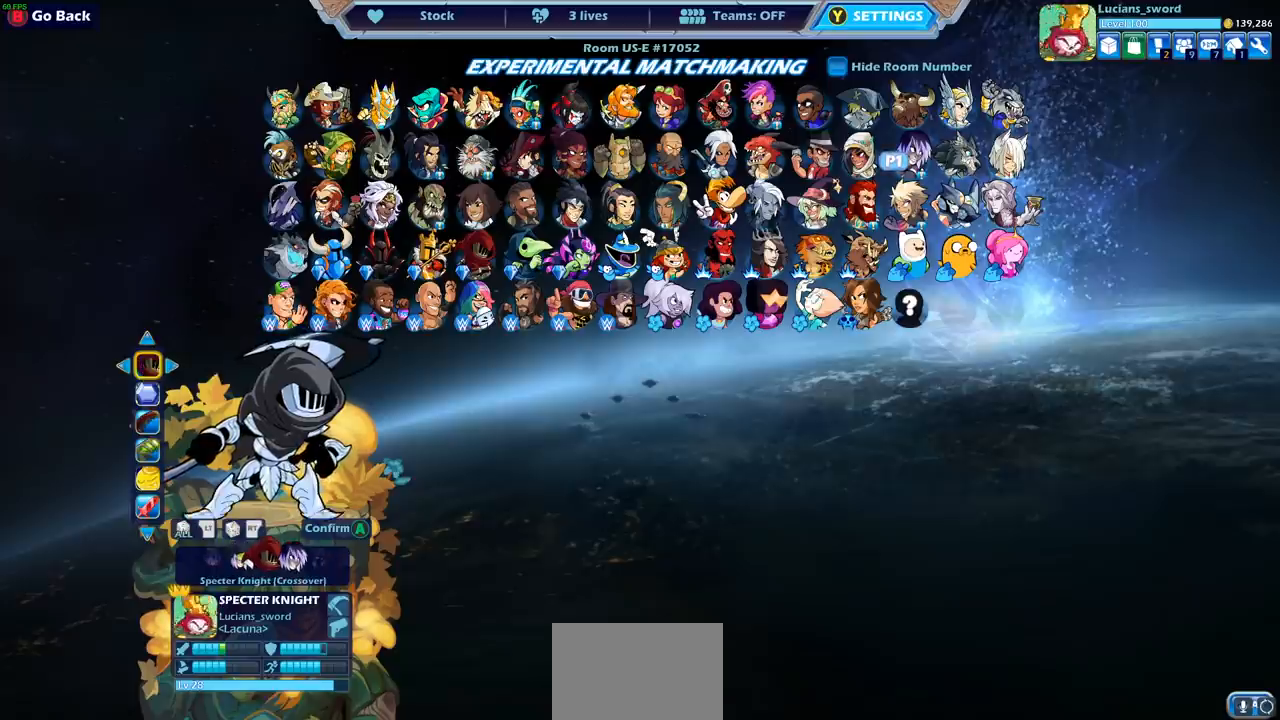
{"buttons": [], "left_stick": "center", "right_stick": "center", "events": []}
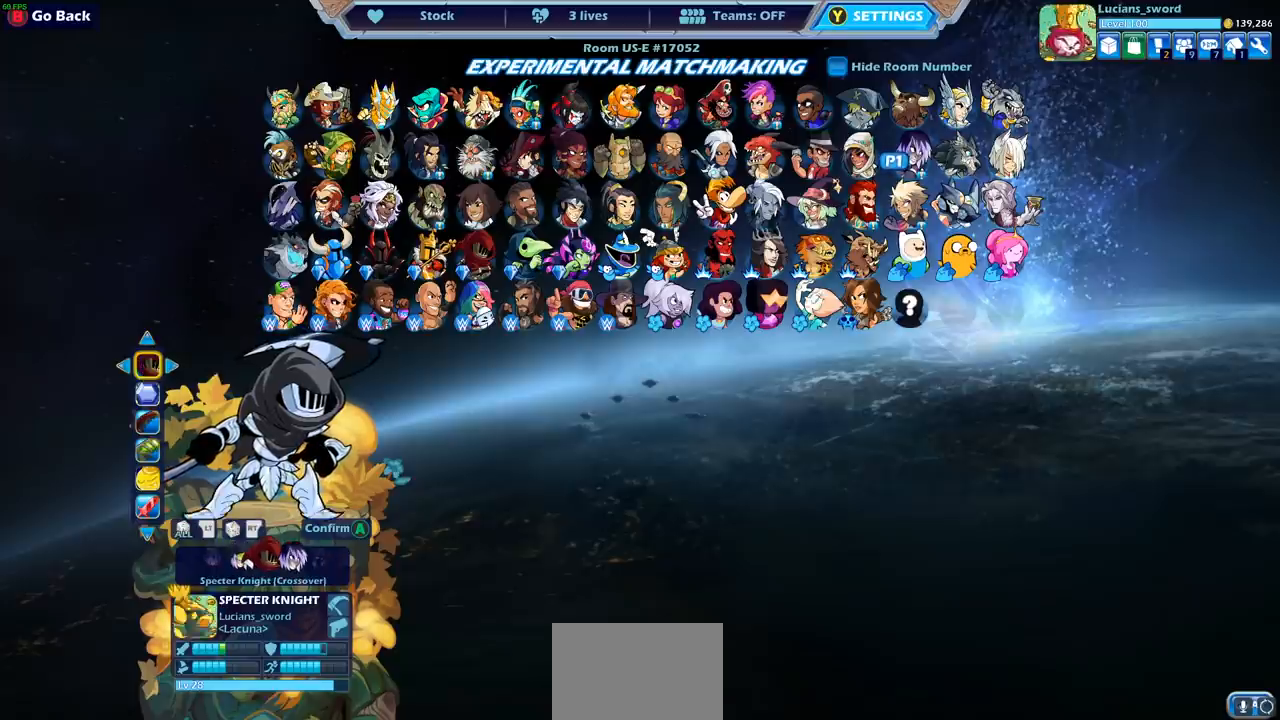
{"buttons": [], "left_stick": "center", "right_stick": "center", "events": []}
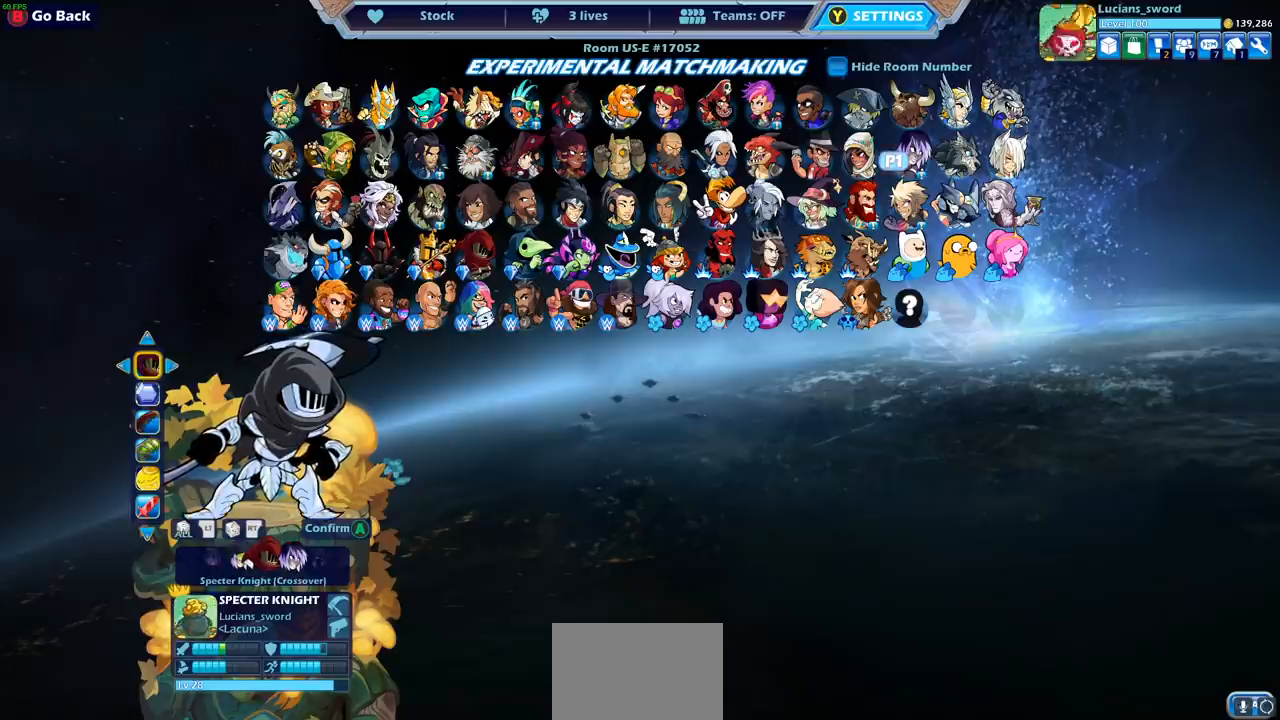
{"buttons": [], "left_stick": "center", "right_stick": "center", "events": []}
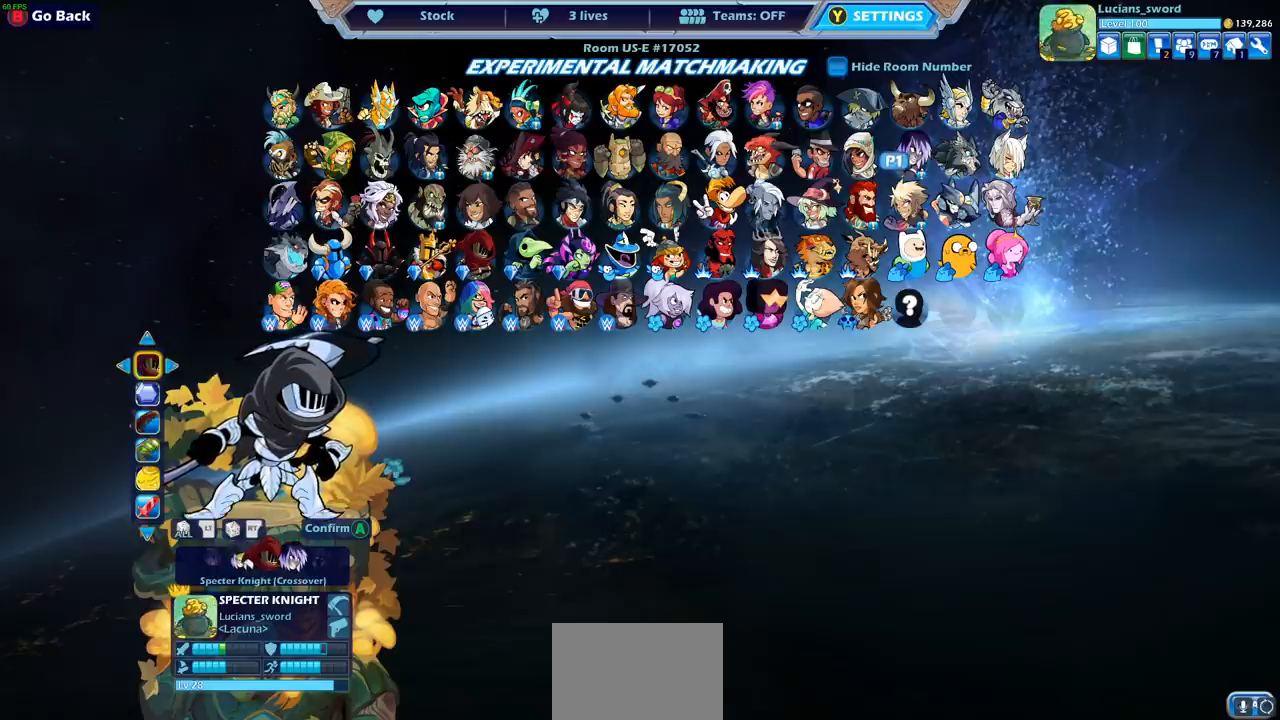
{"buttons": [], "left_stick": "center", "right_stick": "center", "events": []}
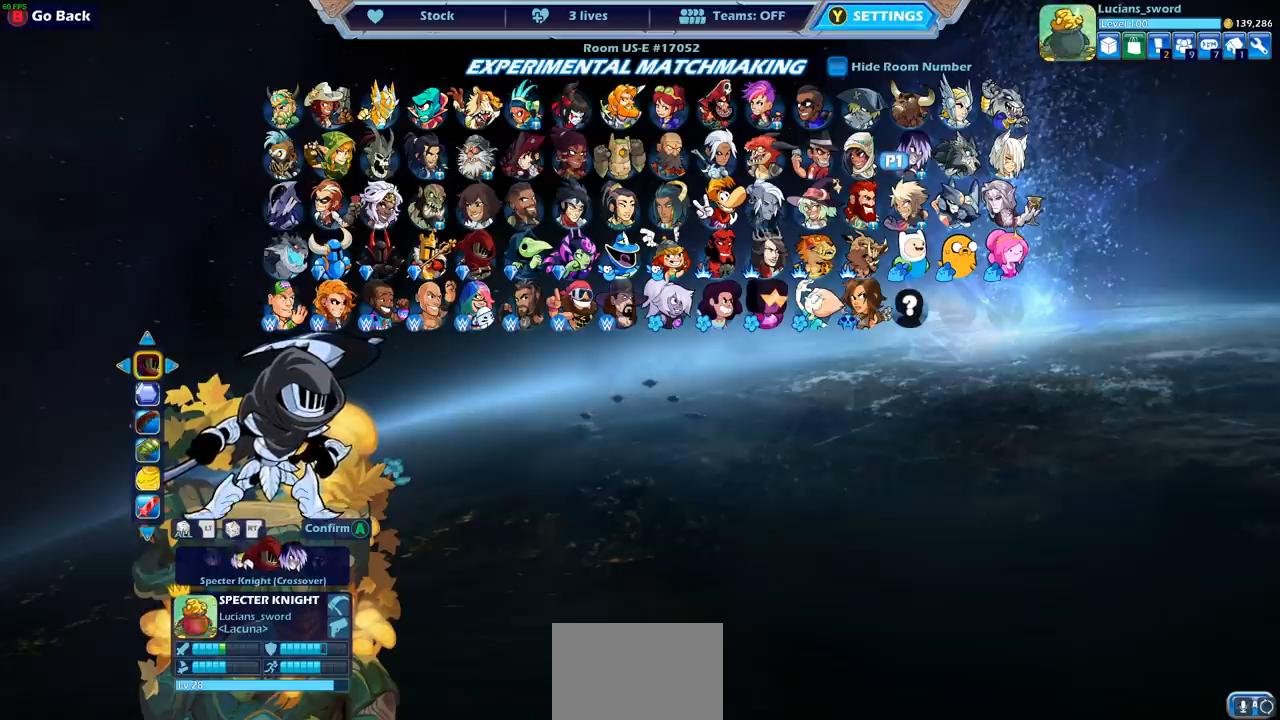
{"buttons": [], "left_stick": "center", "right_stick": "center", "events": []}
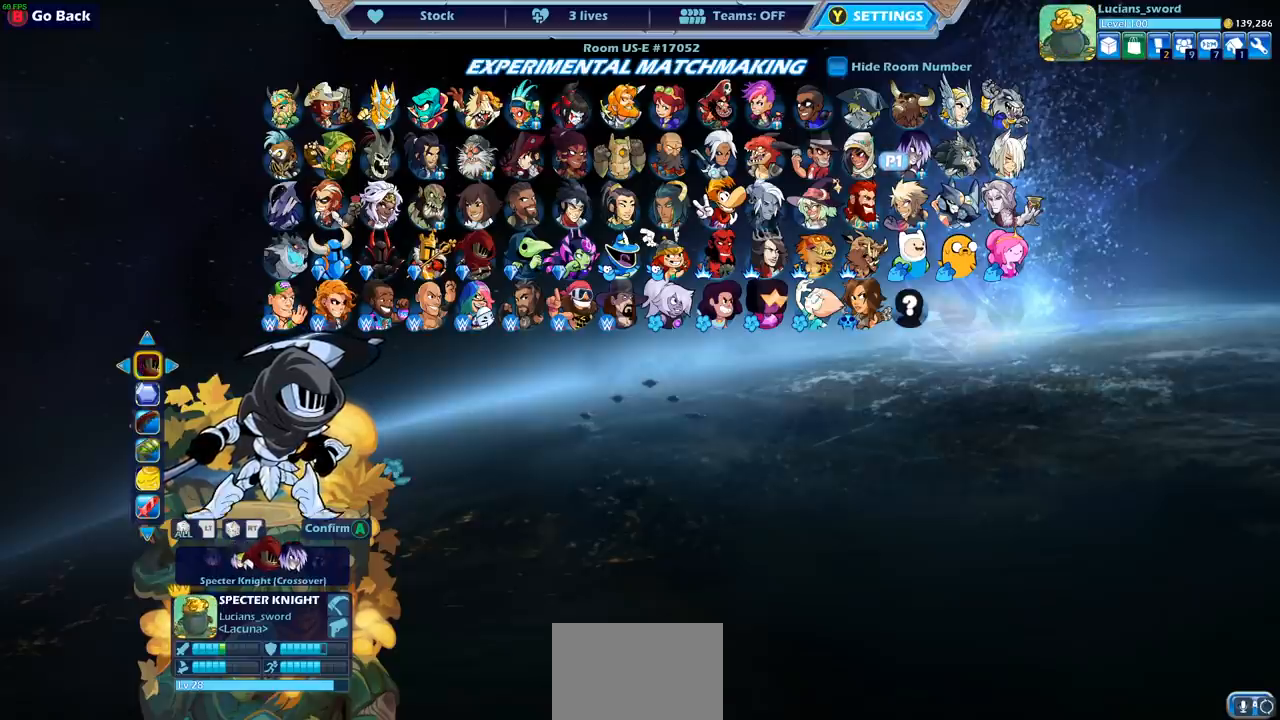
{"buttons": [], "left_stick": "center", "right_stick": "center", "events": []}
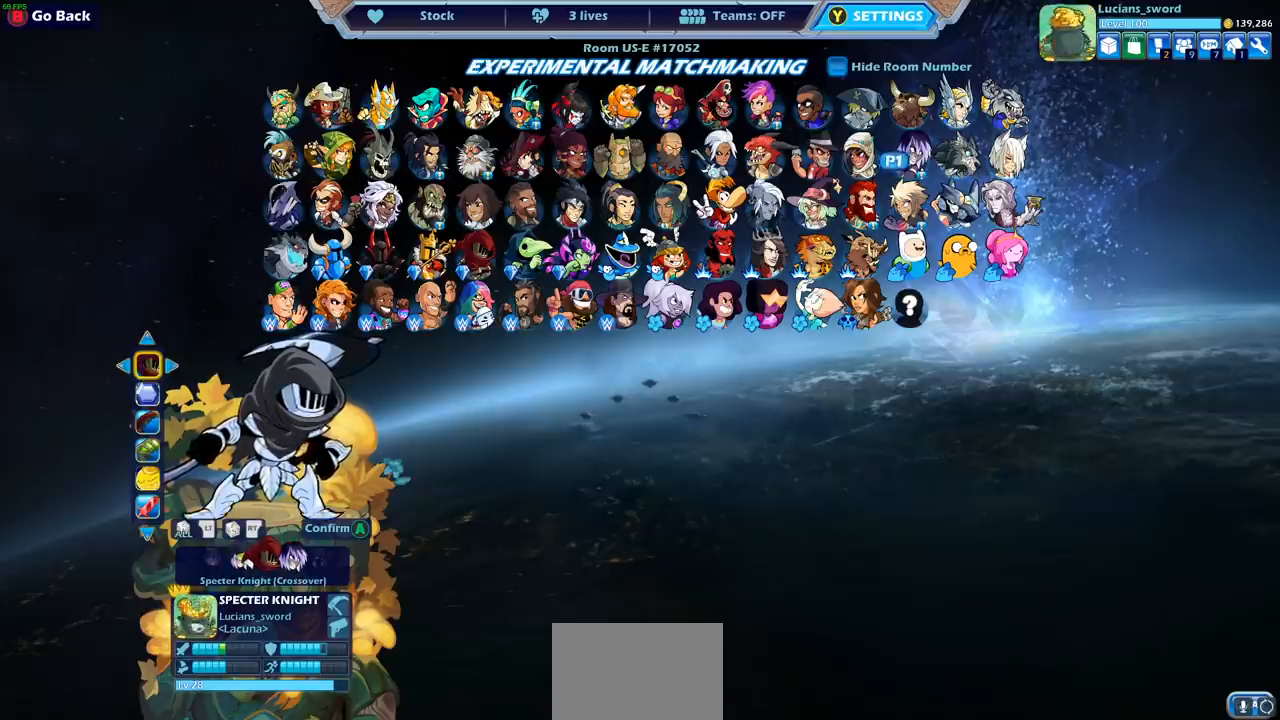
{"buttons": [], "left_stick": "center", "right_stick": "center", "events": [[117, "DPAD_RIGHT", "down"], [200, "DPAD_RIGHT", "up"]]}
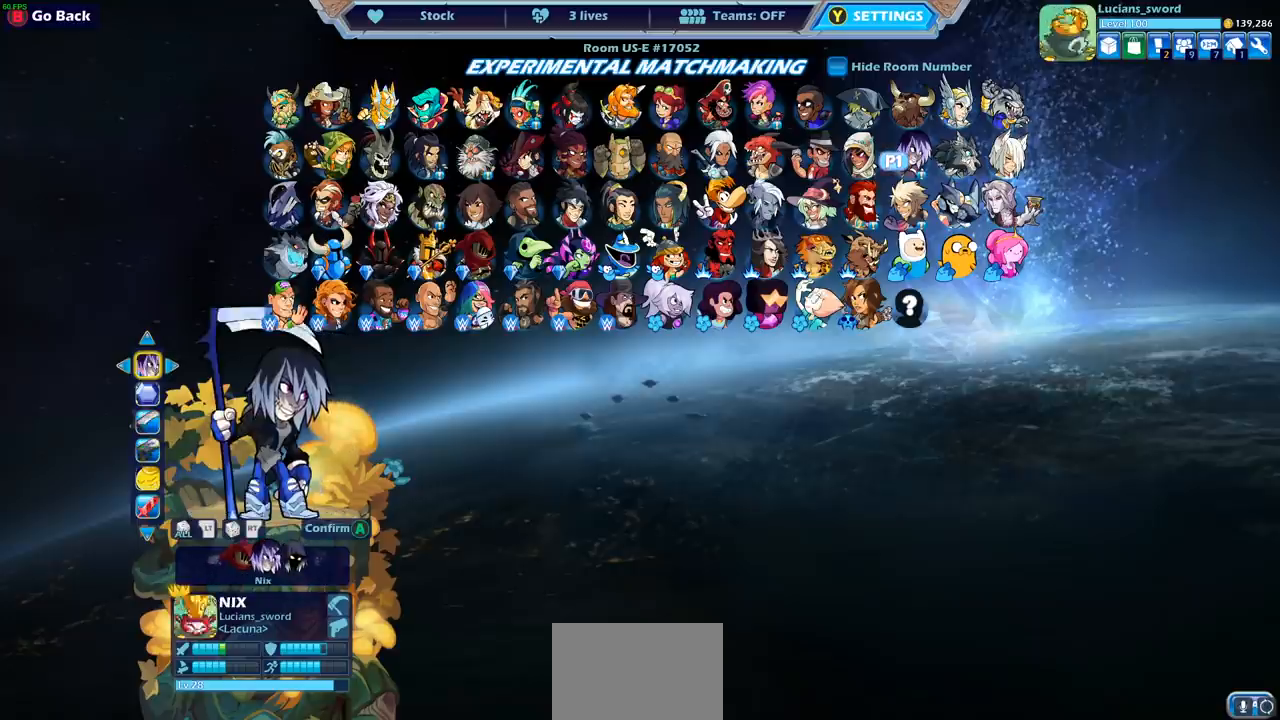
{"buttons": ["DPAD_RIGHT"], "left_stick": "center", "right_stick": "center", "events": [[400, "DPAD_RIGHT", "down"]]}
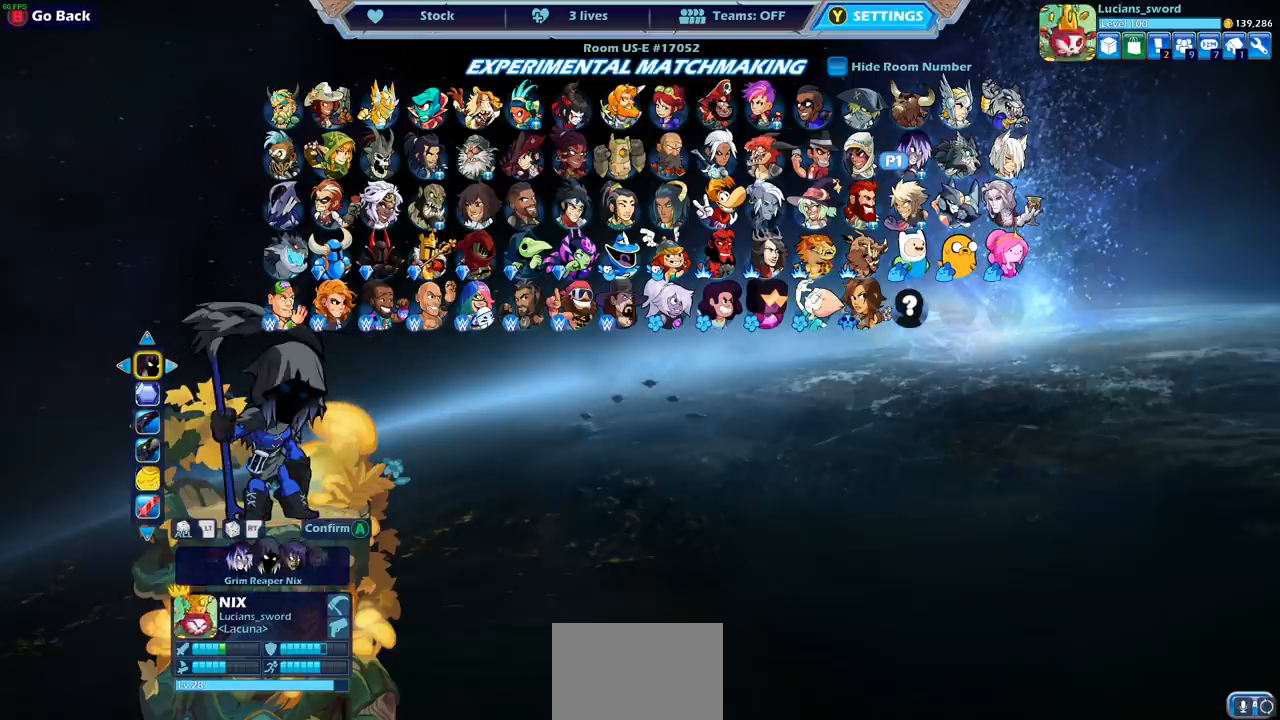
{"buttons": [], "left_stick": "center", "right_stick": "center", "events": [[50, "DPAD_RIGHT", "up"]]}
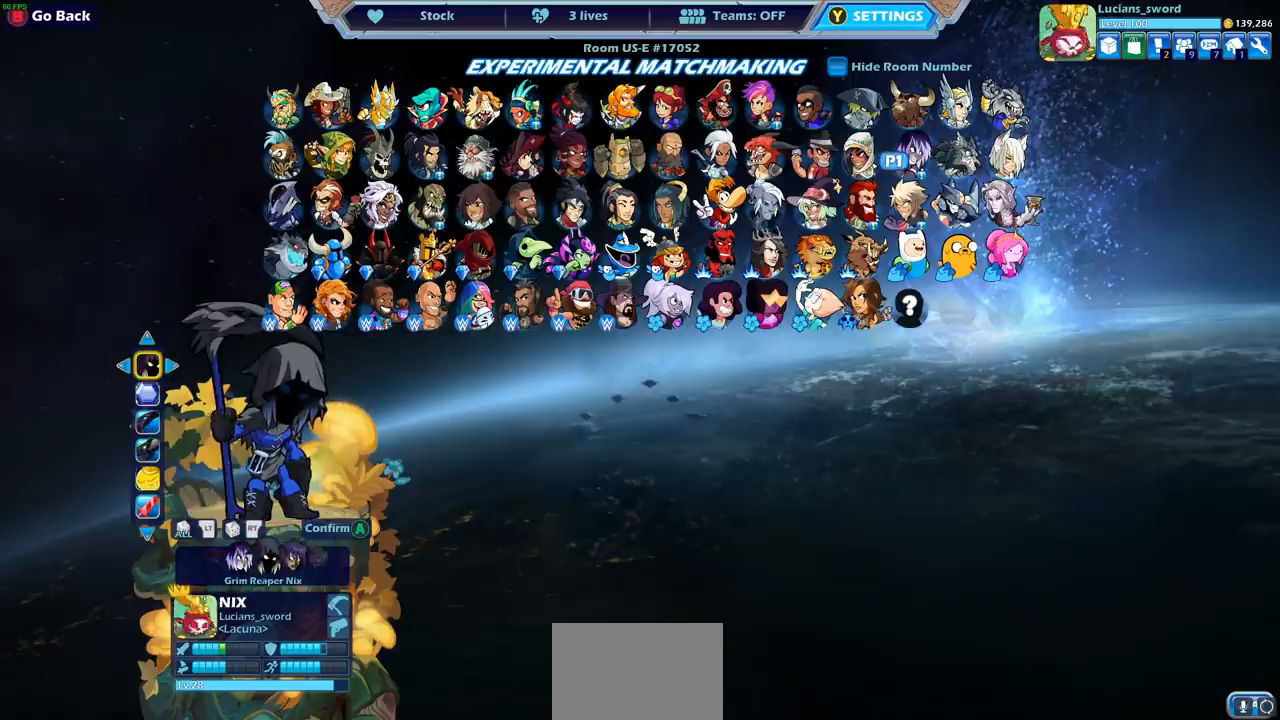
{"buttons": [], "left_stick": "center", "right_stick": "center", "events": []}
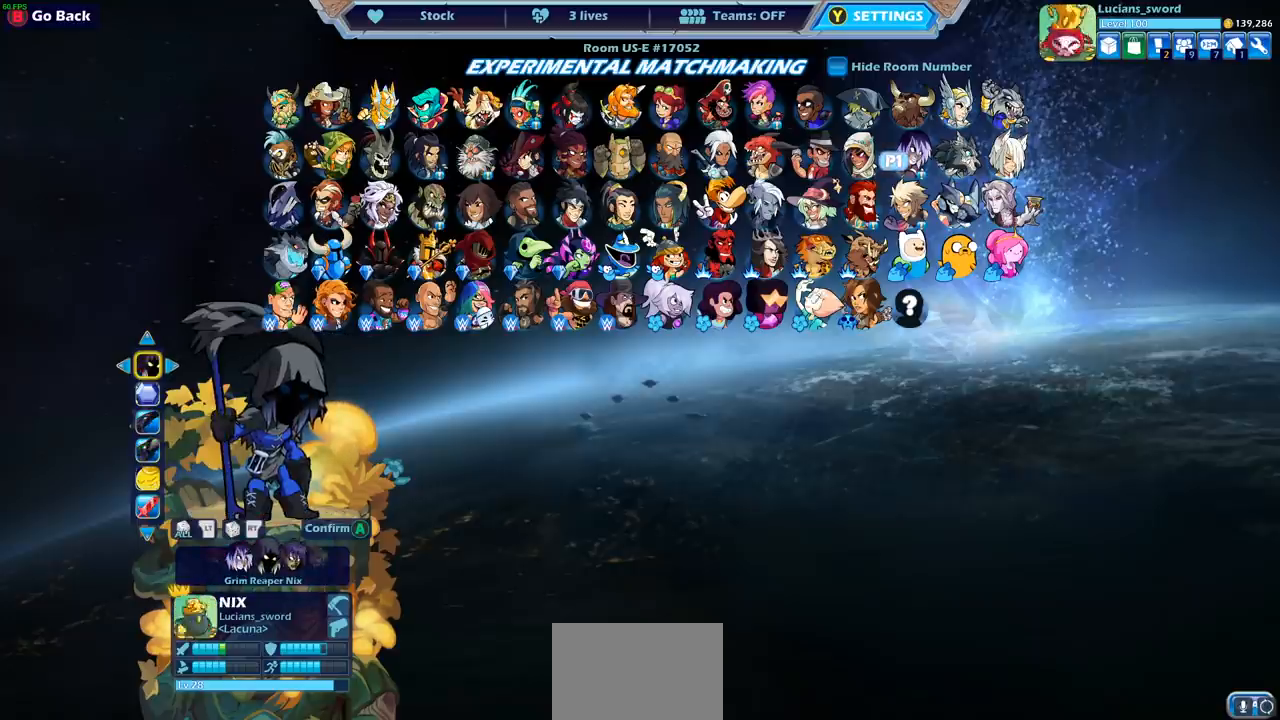
{"buttons": [], "left_stick": "center", "right_stick": "center", "events": []}
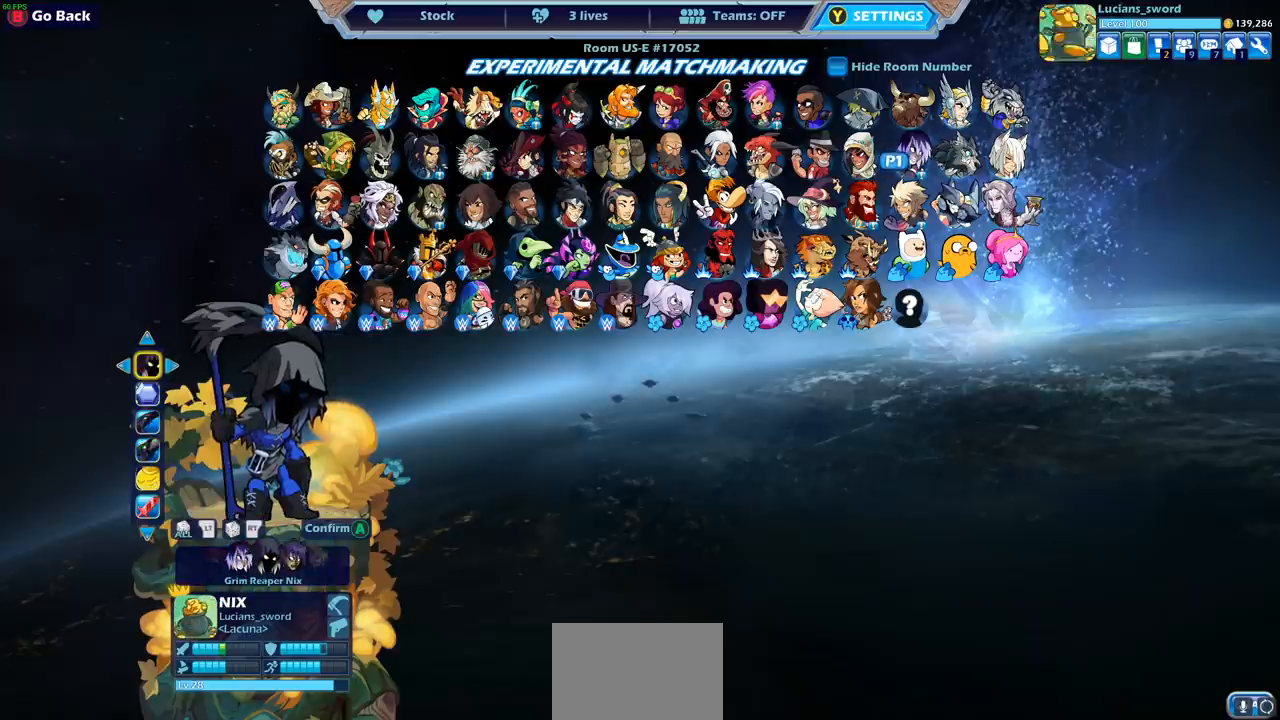
{"buttons": [], "left_stick": "center", "right_stick": "center", "events": [[200, "DPAD_RIGHT", "down"], [383, "DPAD_RIGHT", "up"]]}
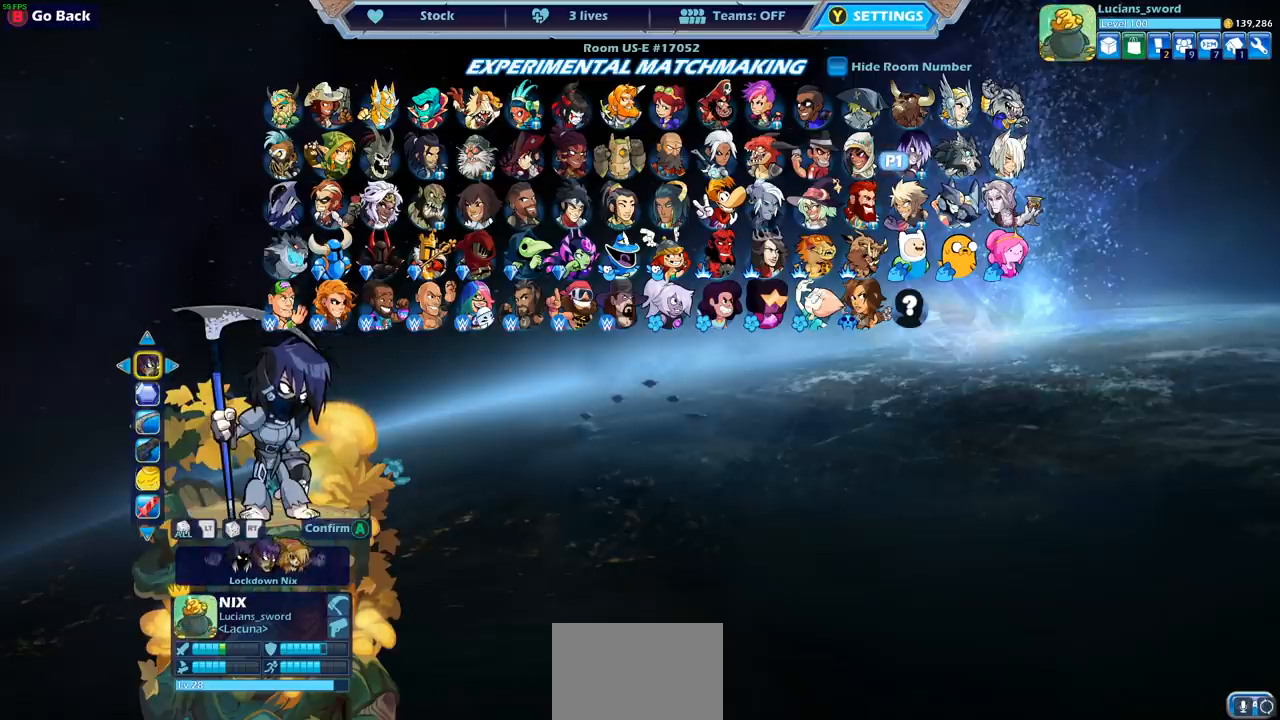
{"buttons": ["DPAD_RIGHT"], "left_stick": "center", "right_stick": "center", "events": [[417, "DPAD_RIGHT", "down"]]}
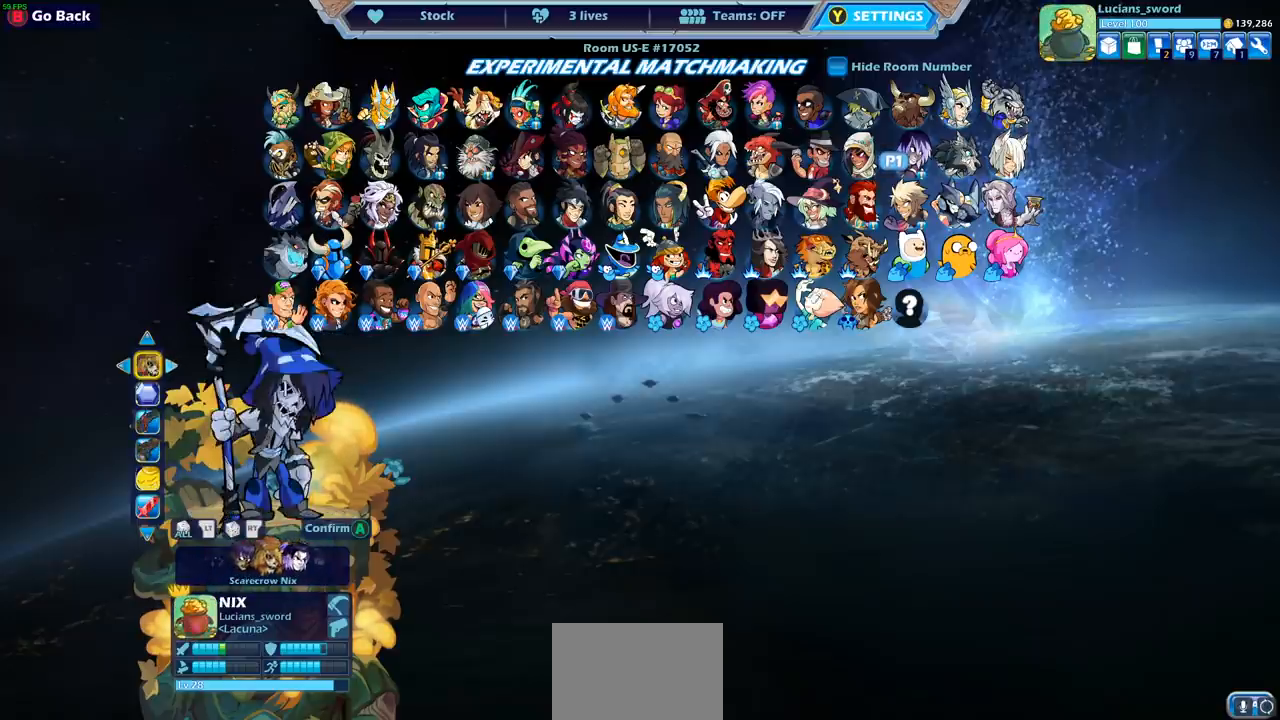
{"buttons": [], "left_stick": "center", "right_stick": "center", "events": [[17, "DPAD_RIGHT", "up"], [333, "DPAD_RIGHT", "down"], [450, "DPAD_RIGHT", "up"]]}
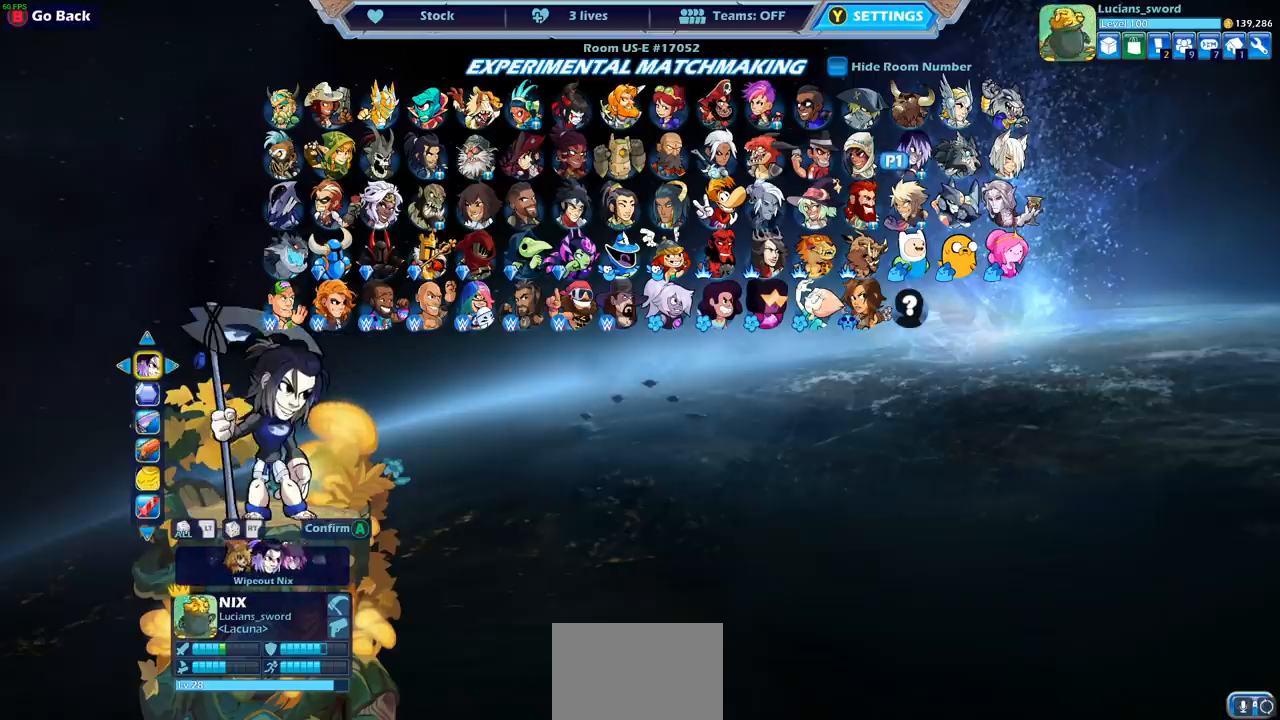
{"buttons": ["DPAD_LEFT"], "left_stick": "center", "right_stick": "center", "events": [[250, "DPAD_LEFT", "down"], [383, "DPAD_LEFT", "up"], [483, "DPAD_LEFT", "down"]]}
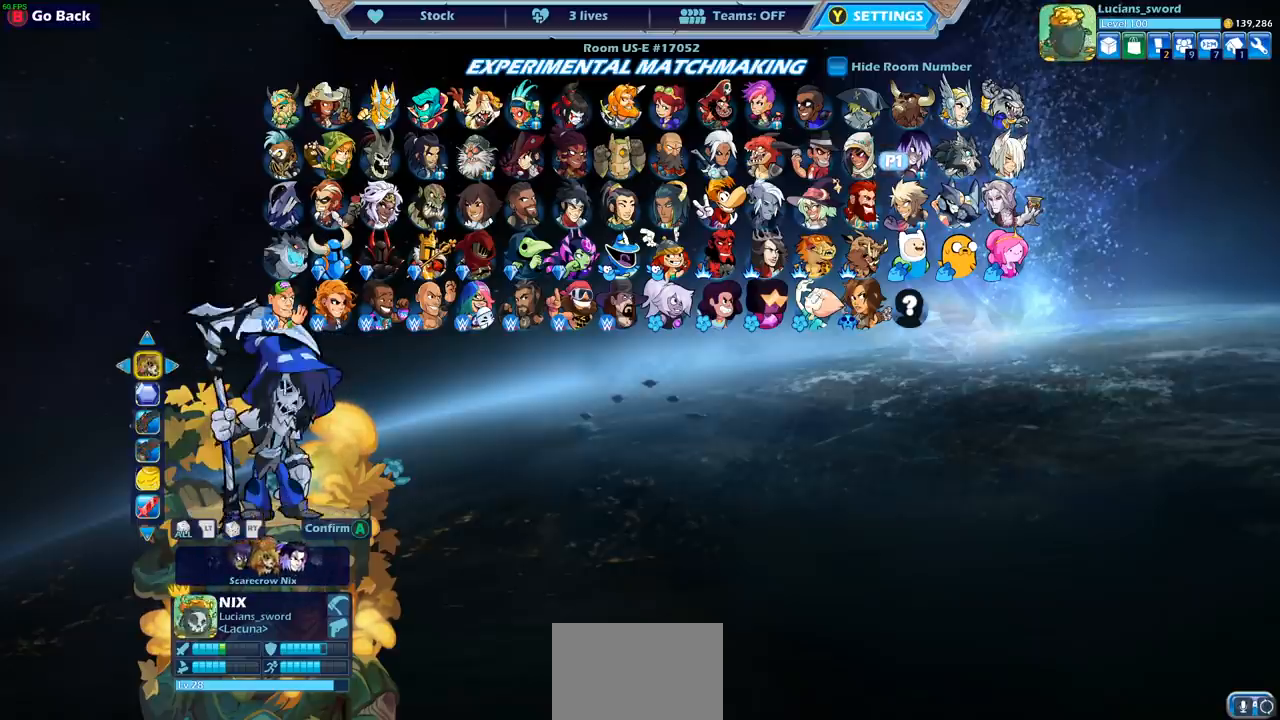
{"buttons": [], "left_stick": "center", "right_stick": "center", "events": [[100, "DPAD_LEFT", "up"], [267, "DPAD_LEFT", "down"], [433, "DPAD_LEFT", "up"]]}
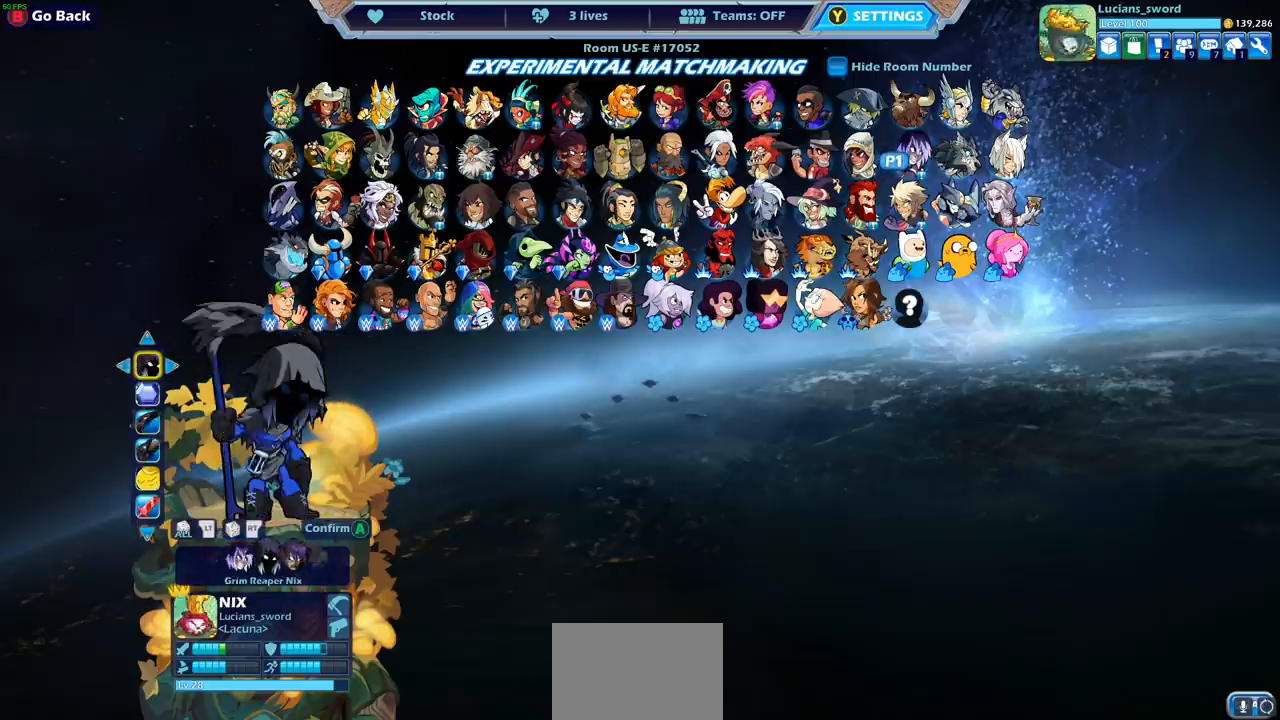
{"buttons": ["DPAD_LEFT"], "left_stick": "center", "right_stick": "center", "events": [[17, "DPAD_LEFT", "down"], [150, "DPAD_LEFT", "up"], [417, "DPAD_LEFT", "down"]]}
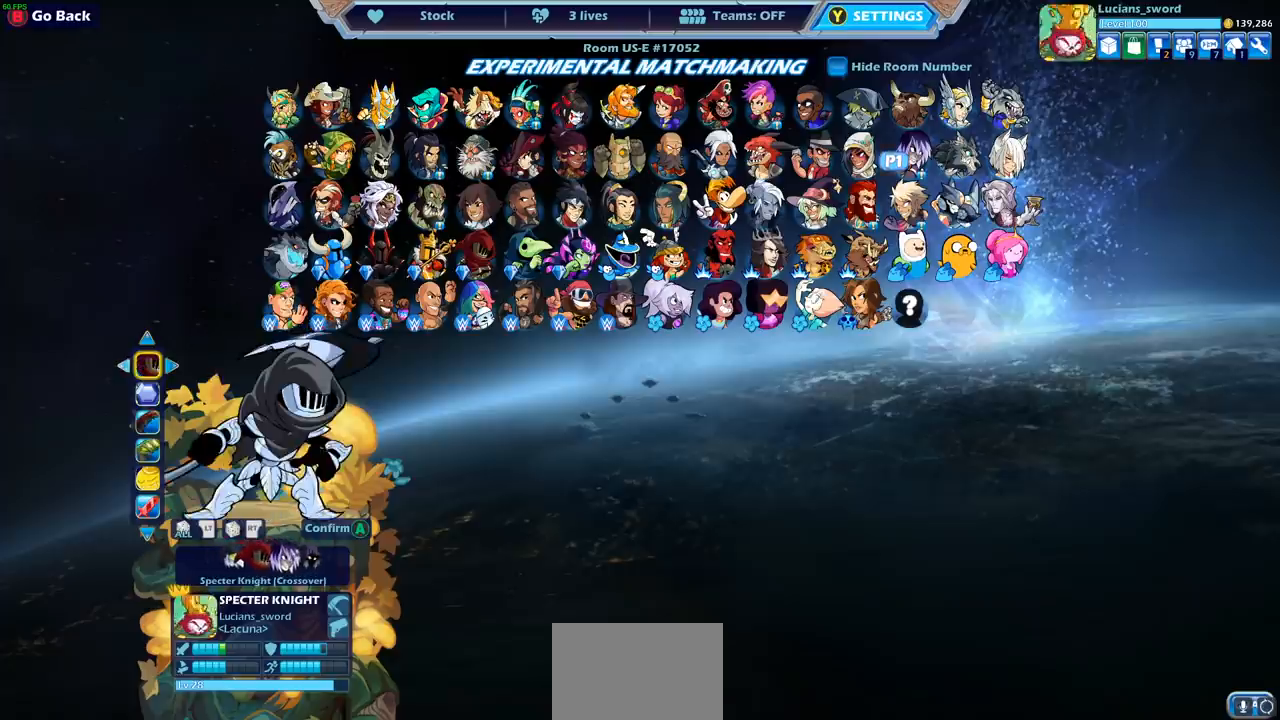
{"buttons": [], "left_stick": "center", "right_stick": "center", "events": [[83, "DPAD_LEFT", "up"]]}
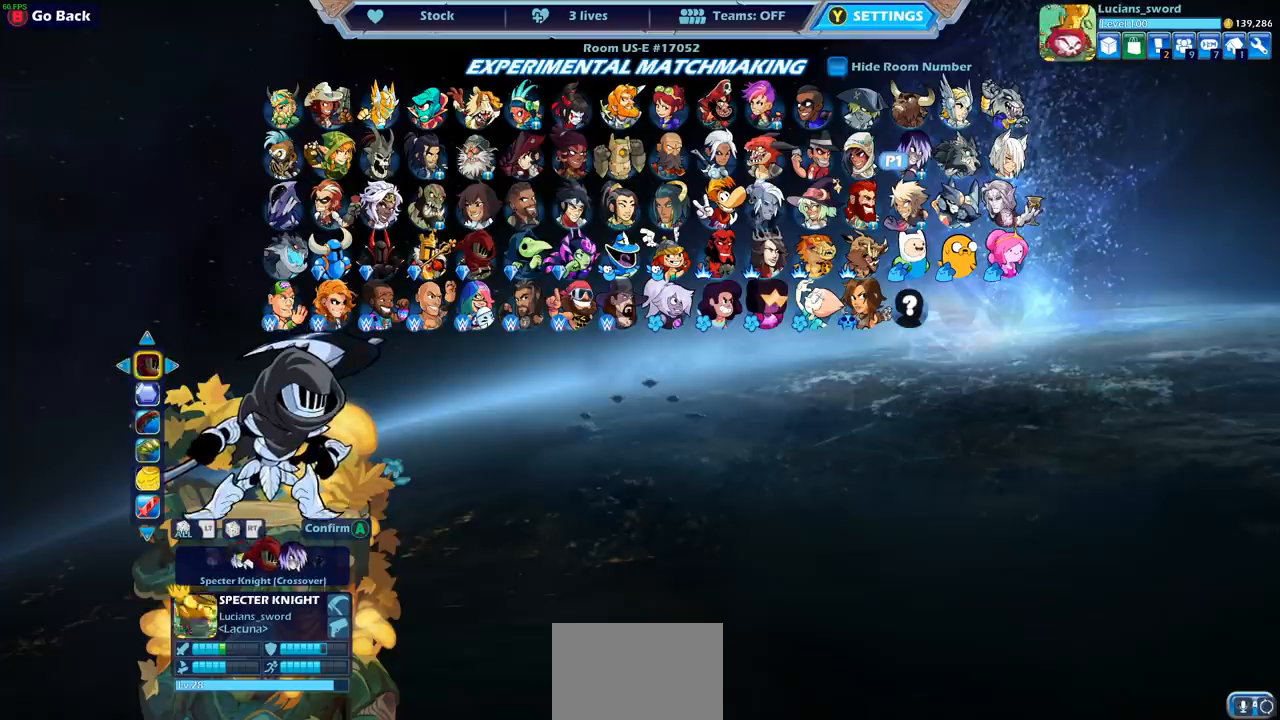
{"buttons": [], "left_stick": "center", "right_stick": "center", "events": []}
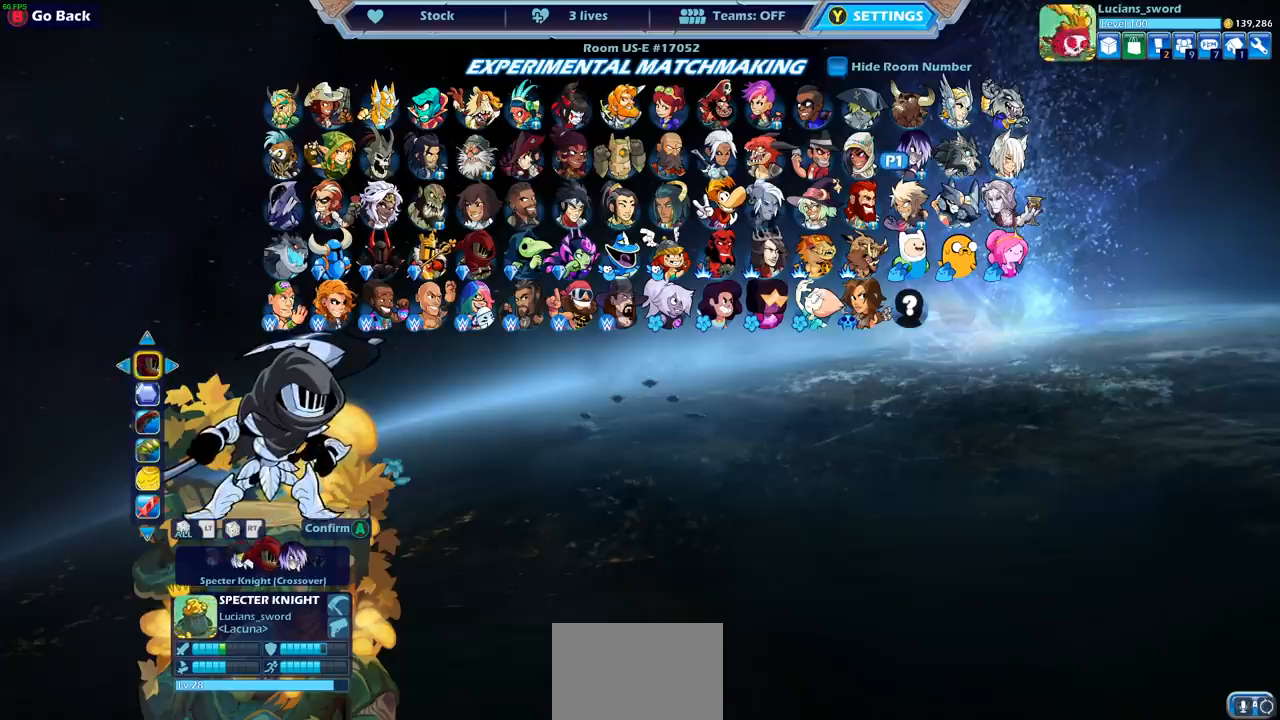
{"buttons": [], "left_stick": "center", "right_stick": "center", "events": []}
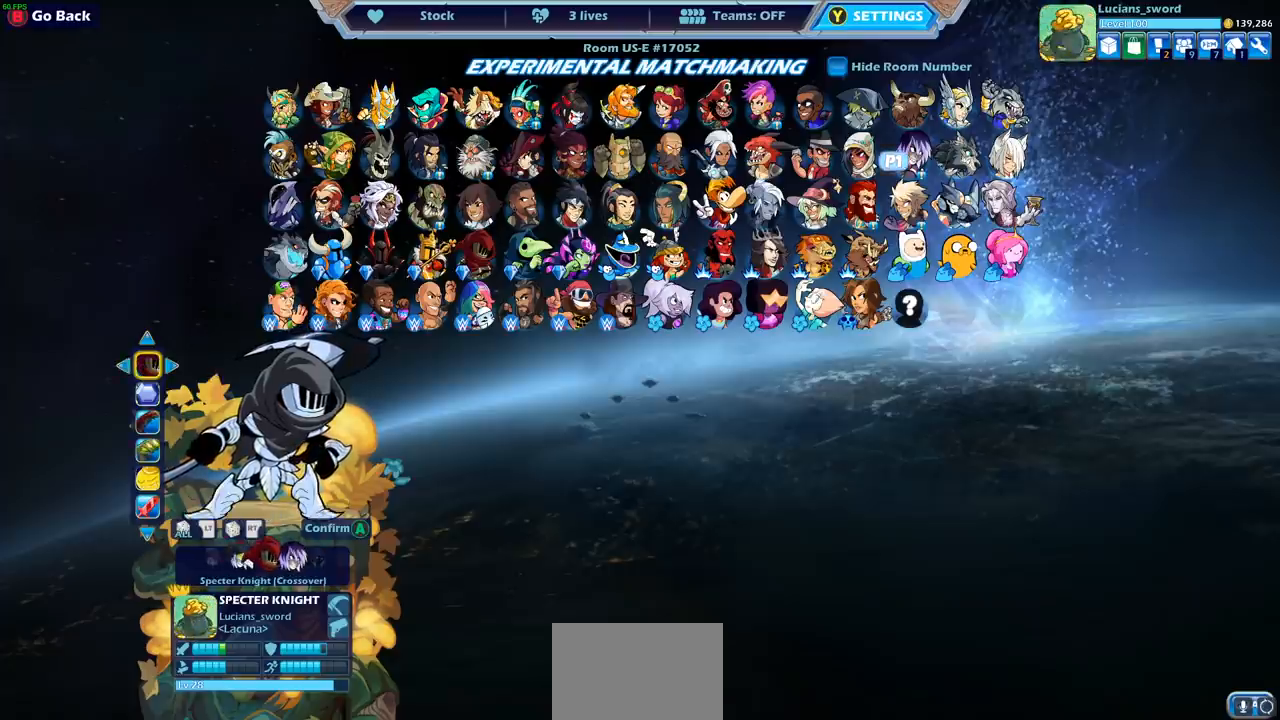
{"buttons": [], "left_stick": "center", "right_stick": "center", "events": [[50, "CROSS", "down"], [150, "CROSS", "up"]]}
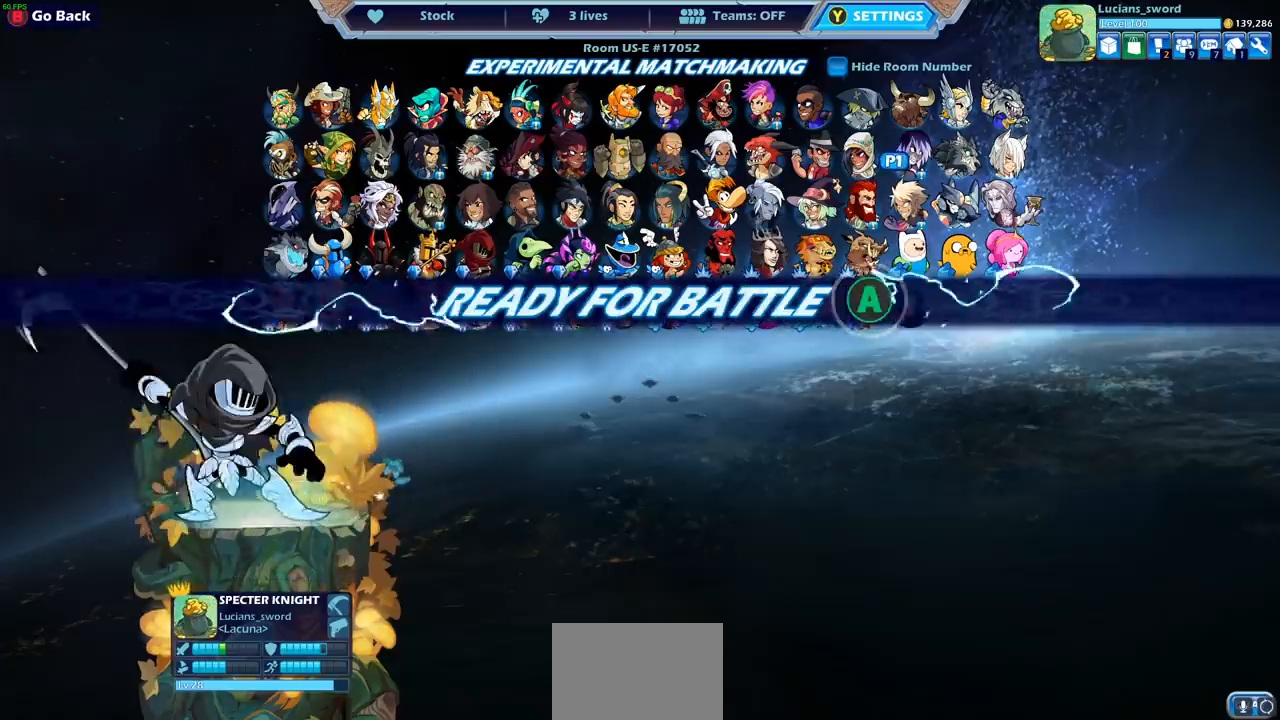
{"buttons": [], "left_stick": "center", "right_stick": "center", "events": []}
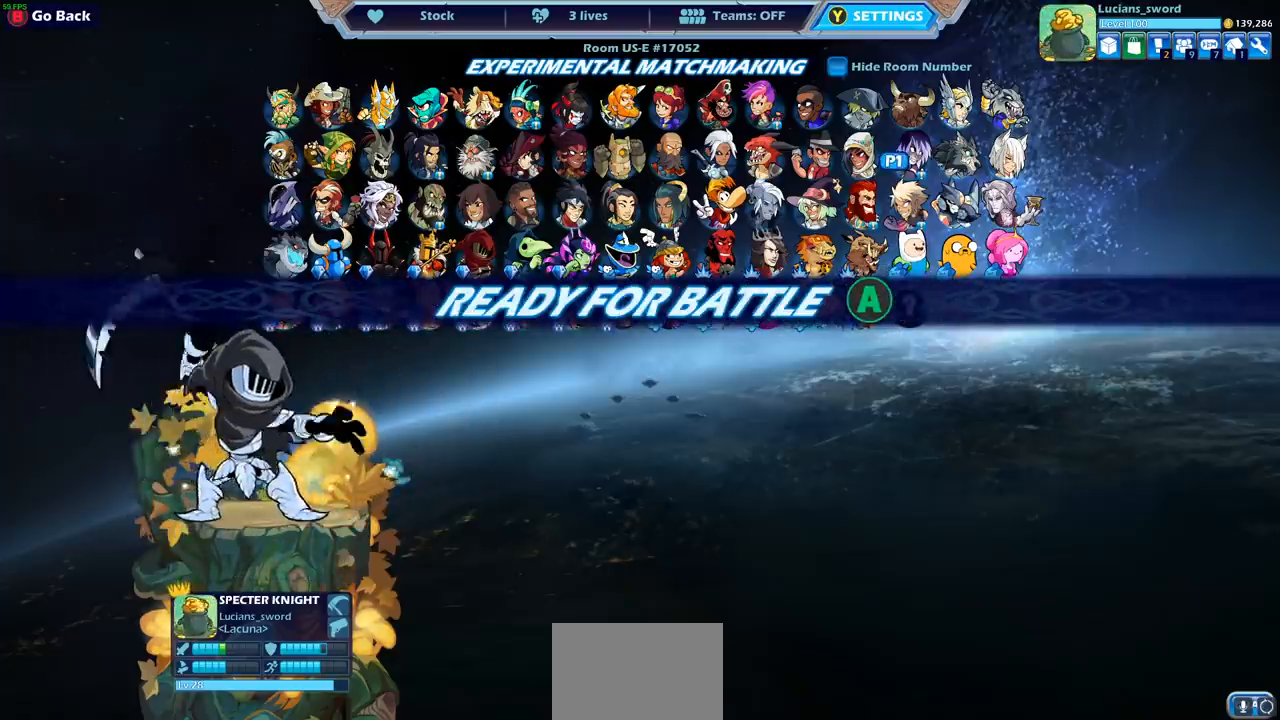
{"buttons": [], "left_stick": "center", "right_stick": "center", "events": []}
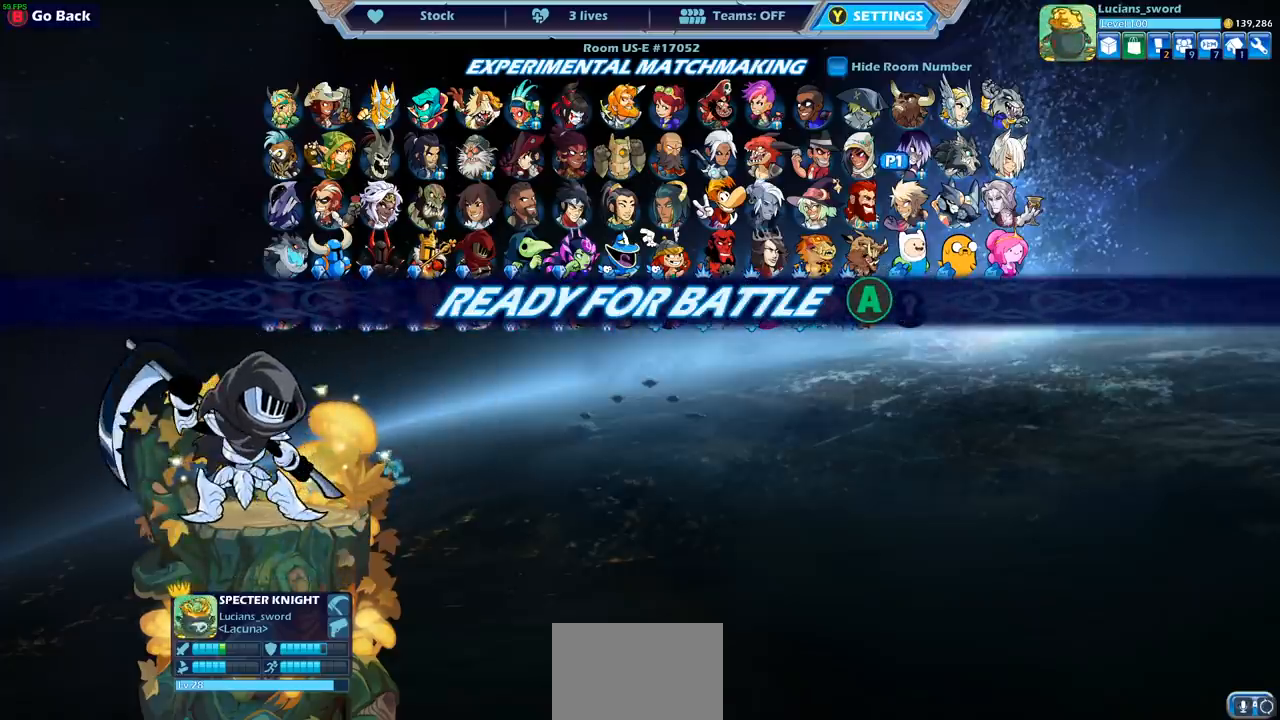
{"buttons": [], "left_stick": "center", "right_stick": "center", "events": [[350, "CROSS", "down"], [467, "CROSS", "up"]]}